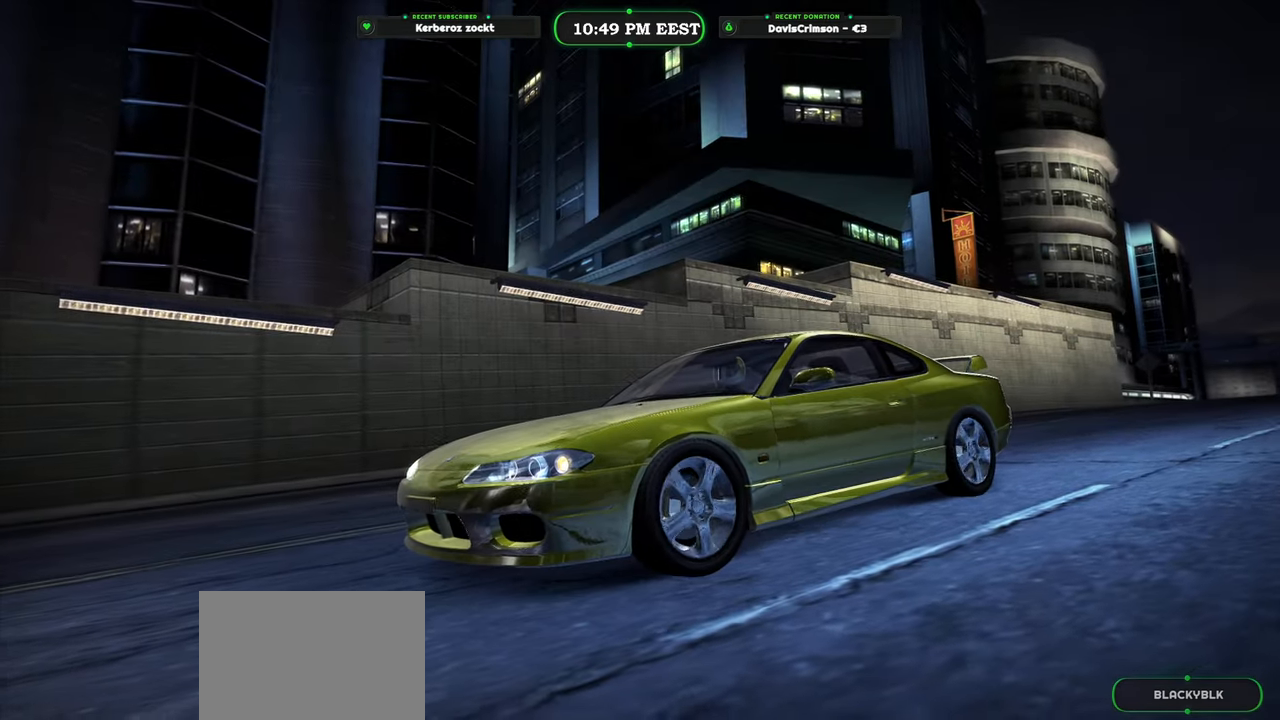
Gameplay with a controller (Xbox layout); each line is a JSON object with the inputs held at the frame after it (dt_ms = milliseconds from this image to that frame). "events" lists button and stick changes between this image and that frame as [ms after this image, input, new state], when the widget could be followed in between.
{"dt_ms": 500, "buttons": ["R2"], "left_stick": "center", "right_stick": "center", "events": [[350, "B", "down"], [450, "B", "up"], [467, "R2", "down"]]}
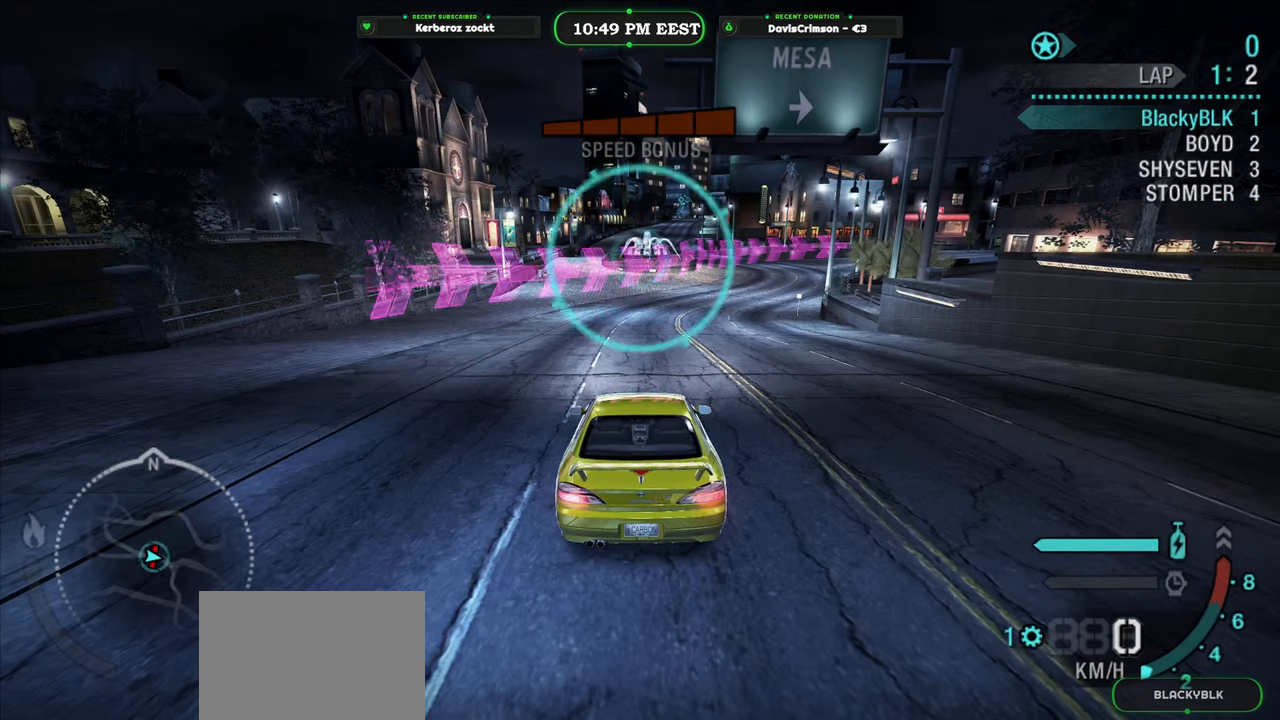
{"dt_ms": 500, "buttons": ["R2"], "left_stick": "center", "right_stick": "center", "events": []}
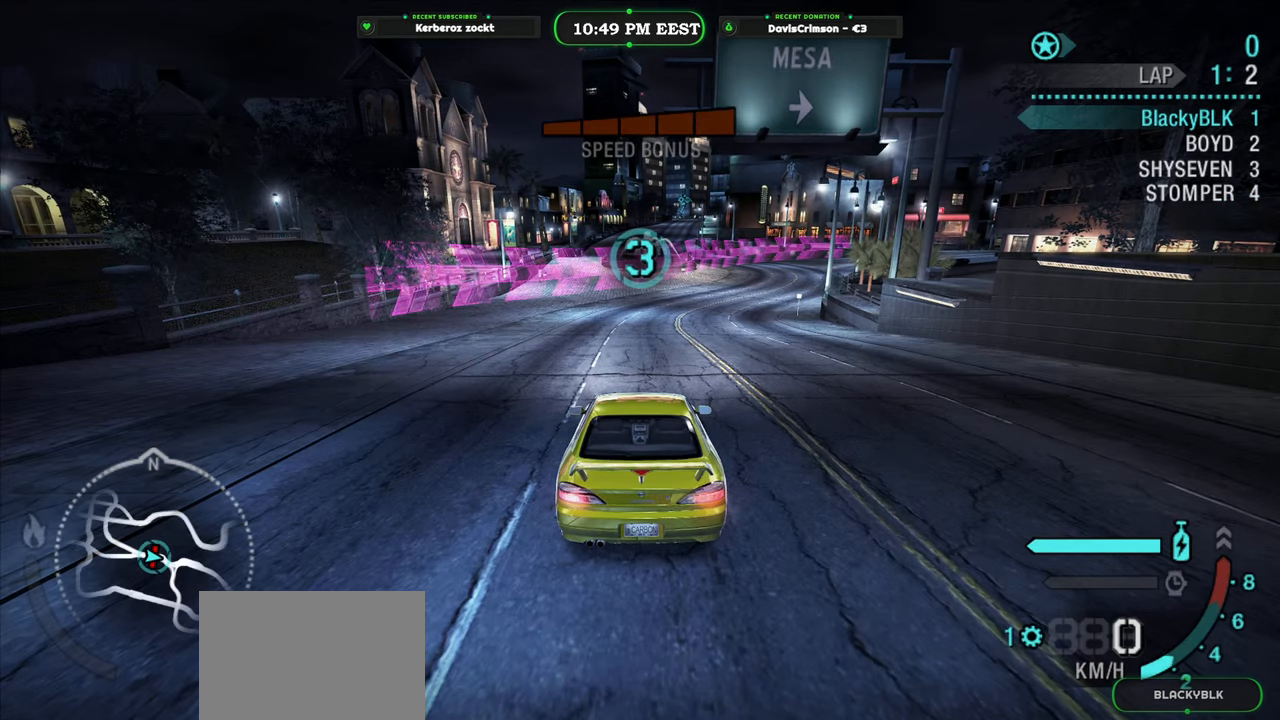
{"dt_ms": 500, "buttons": ["R2"], "left_stick": "center", "right_stick": "center", "events": []}
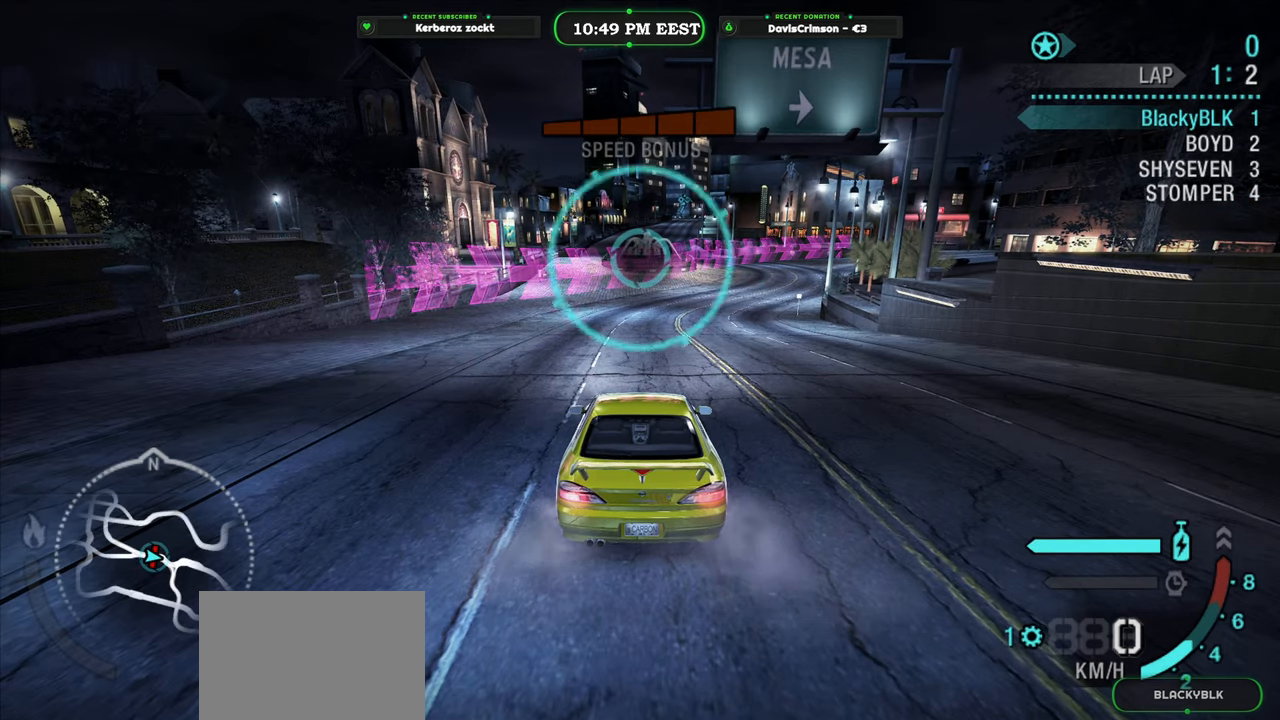
{"dt_ms": 500, "buttons": [], "left_stick": "center", "right_stick": "center", "events": [[483, "R2", "up"]]}
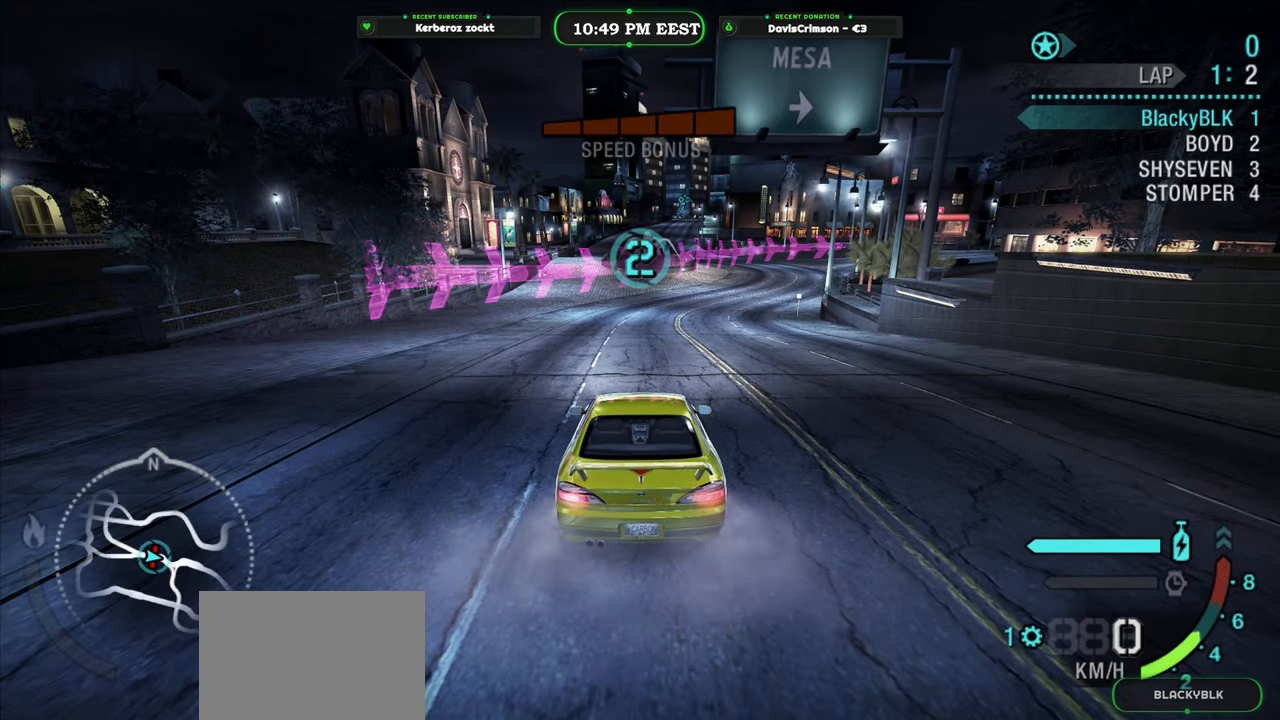
{"dt_ms": 500, "buttons": ["R2"], "left_stick": "center", "right_stick": "center", "events": [[117, "R2", "down"]]}
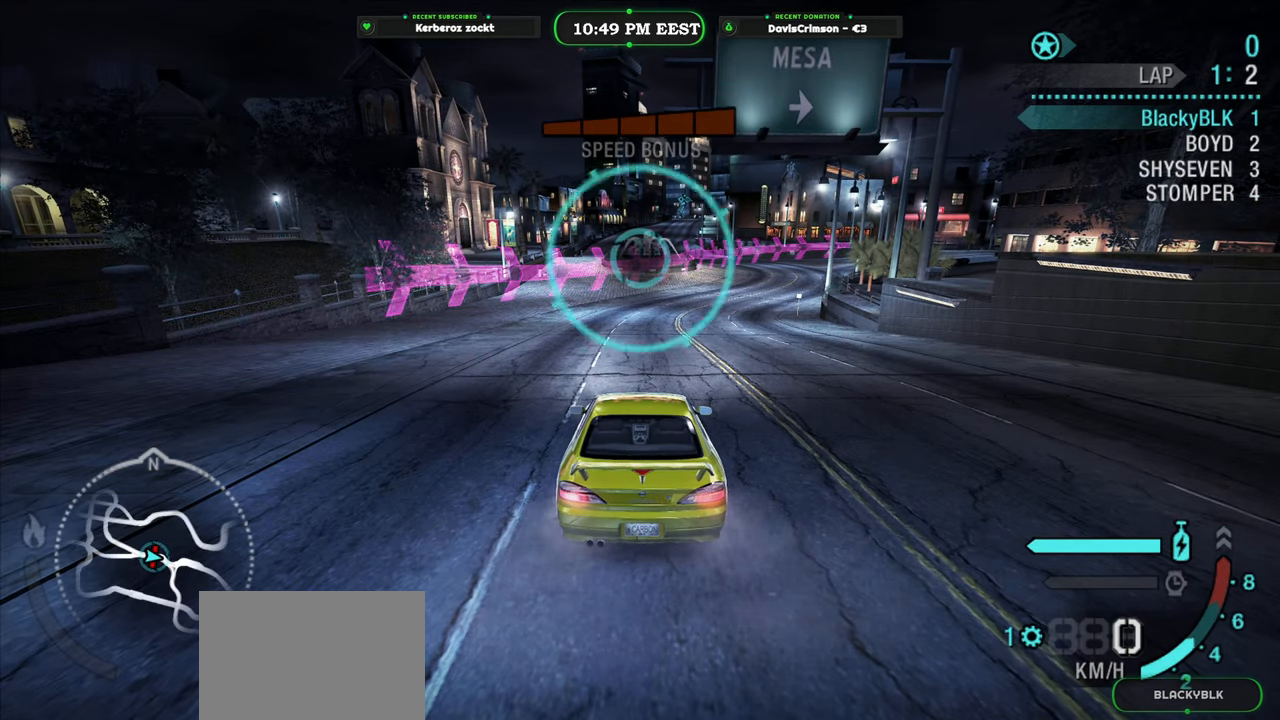
{"dt_ms": 500, "buttons": ["R2"], "left_stick": "center", "right_stick": "center", "events": []}
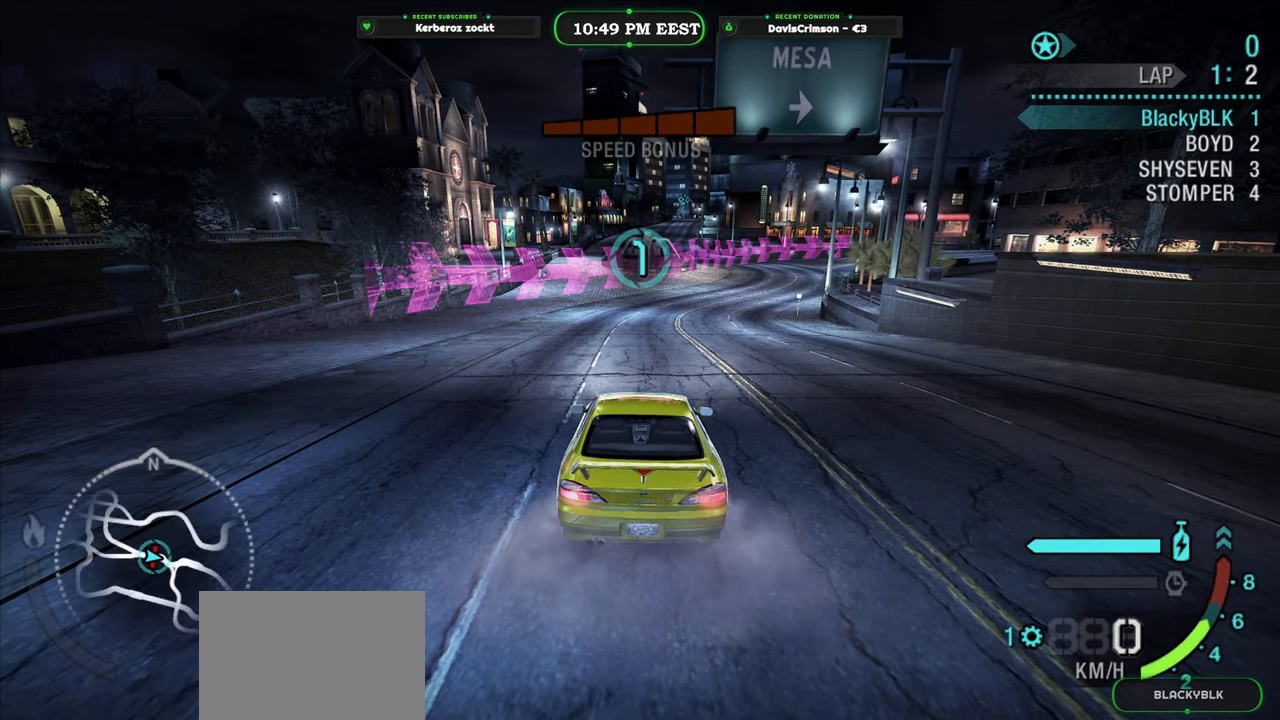
{"dt_ms": 500, "buttons": ["R2"], "left_stick": "center", "right_stick": "center", "events": [[50, "R2", "up"], [283, "R2", "down"]]}
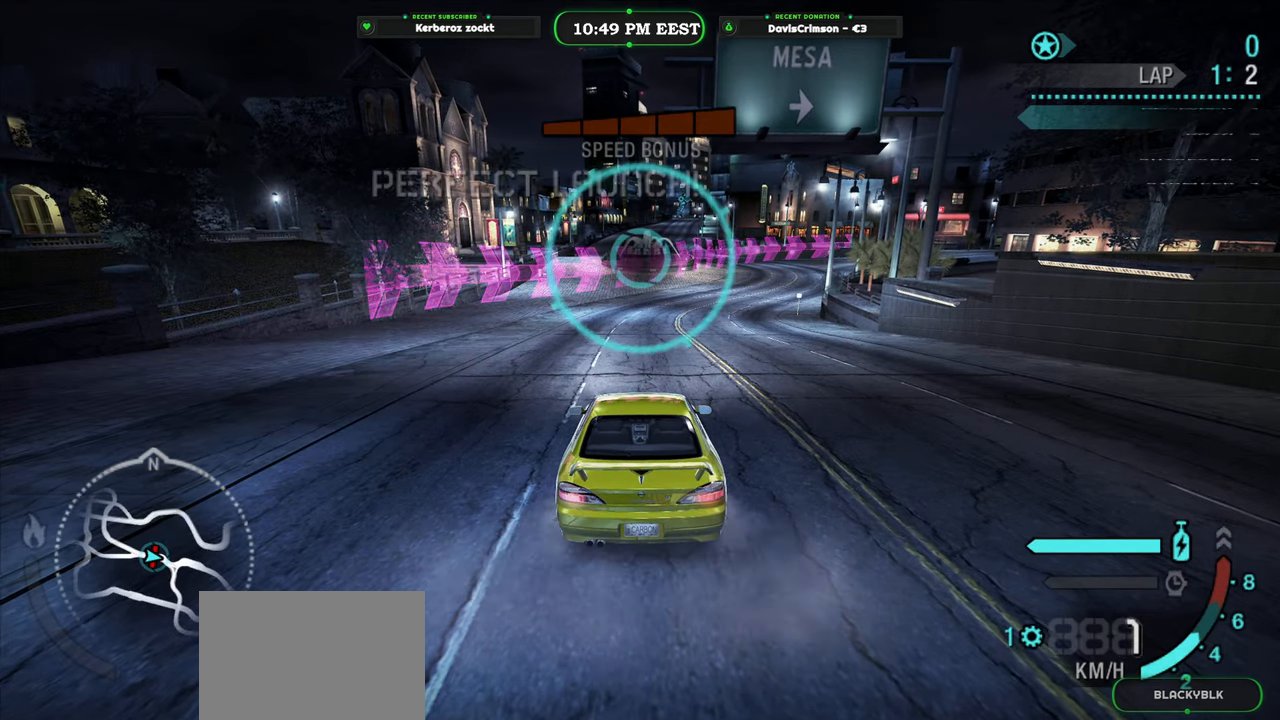
{"dt_ms": 1000, "buttons": ["R2"], "left_stick": "center", "right_stick": "center", "events": [[350, "left_stick", "right"], [533, "left_stick", "center"]]}
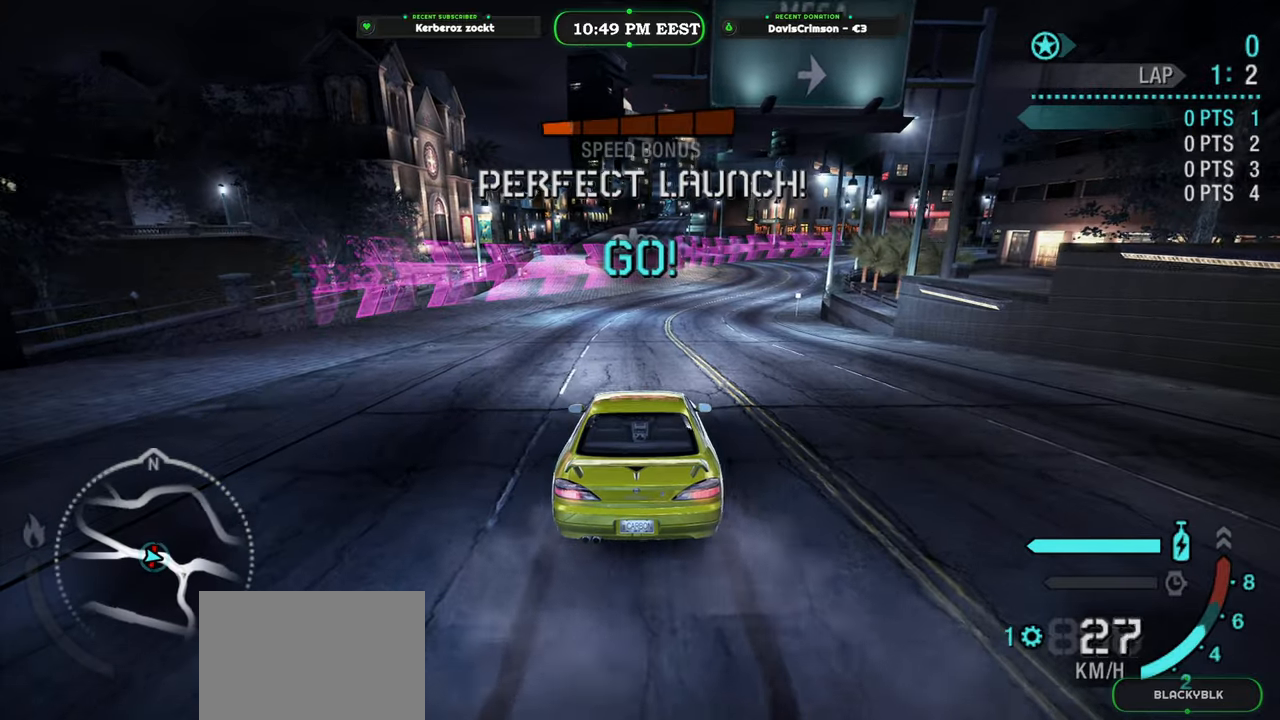
{"dt_ms": 500, "buttons": ["R2"], "left_stick": "center", "right_stick": "center", "events": []}
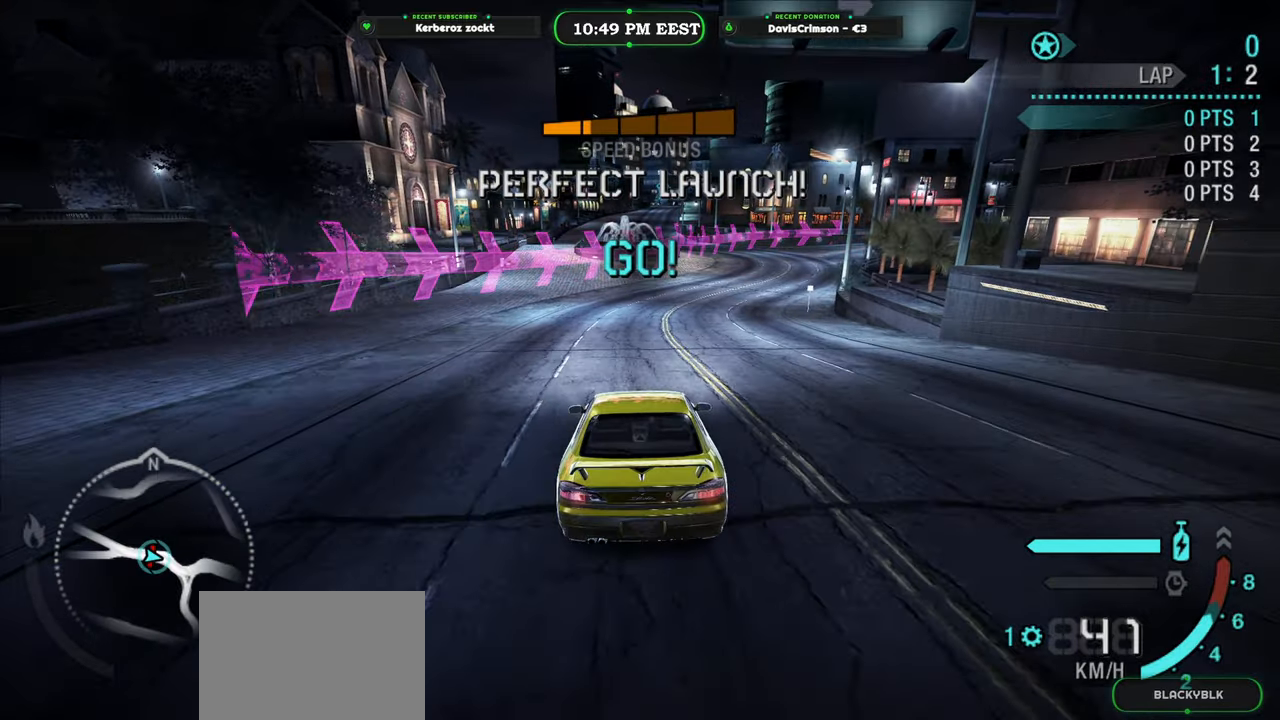
{"dt_ms": 500, "buttons": ["R2"], "left_stick": "right", "right_stick": "center", "events": [[400, "left_stick", "right"]]}
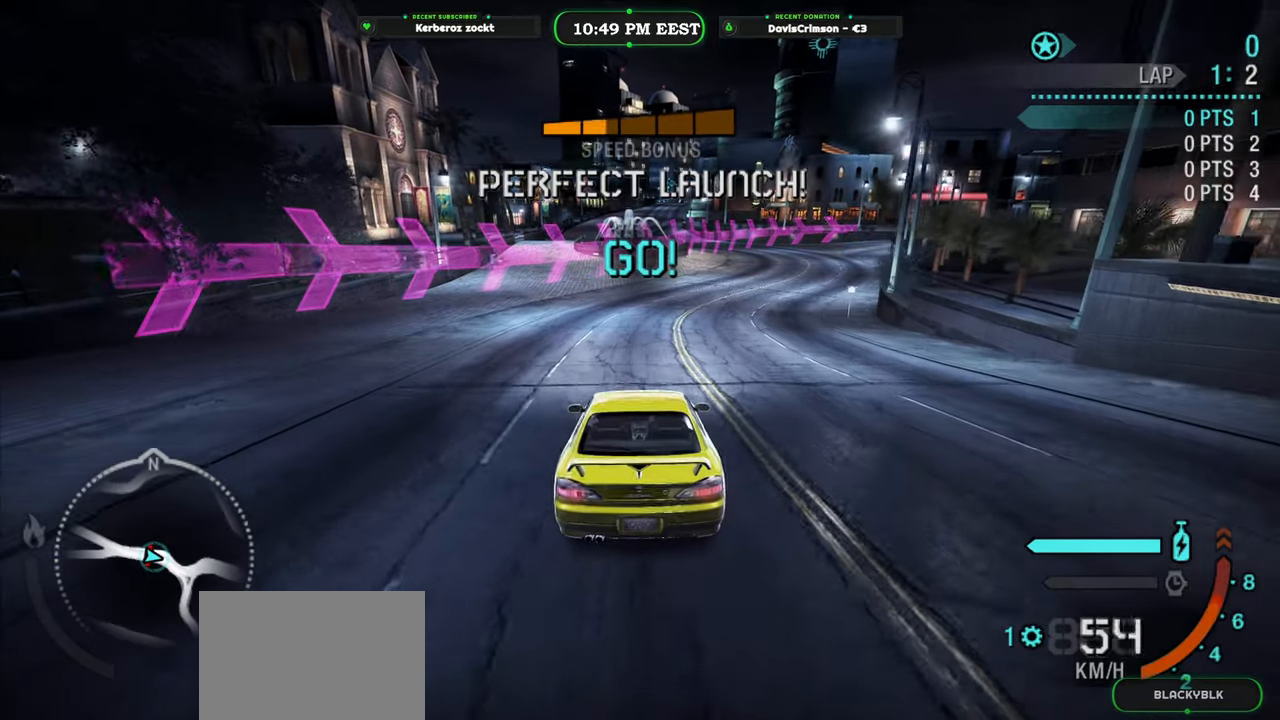
{"dt_ms": 500, "buttons": ["R2"], "left_stick": "right", "right_stick": "center", "events": [[100, "B", "down"], [133, "left_stick", "center"], [217, "B", "up"], [367, "left_stick", "right"]]}
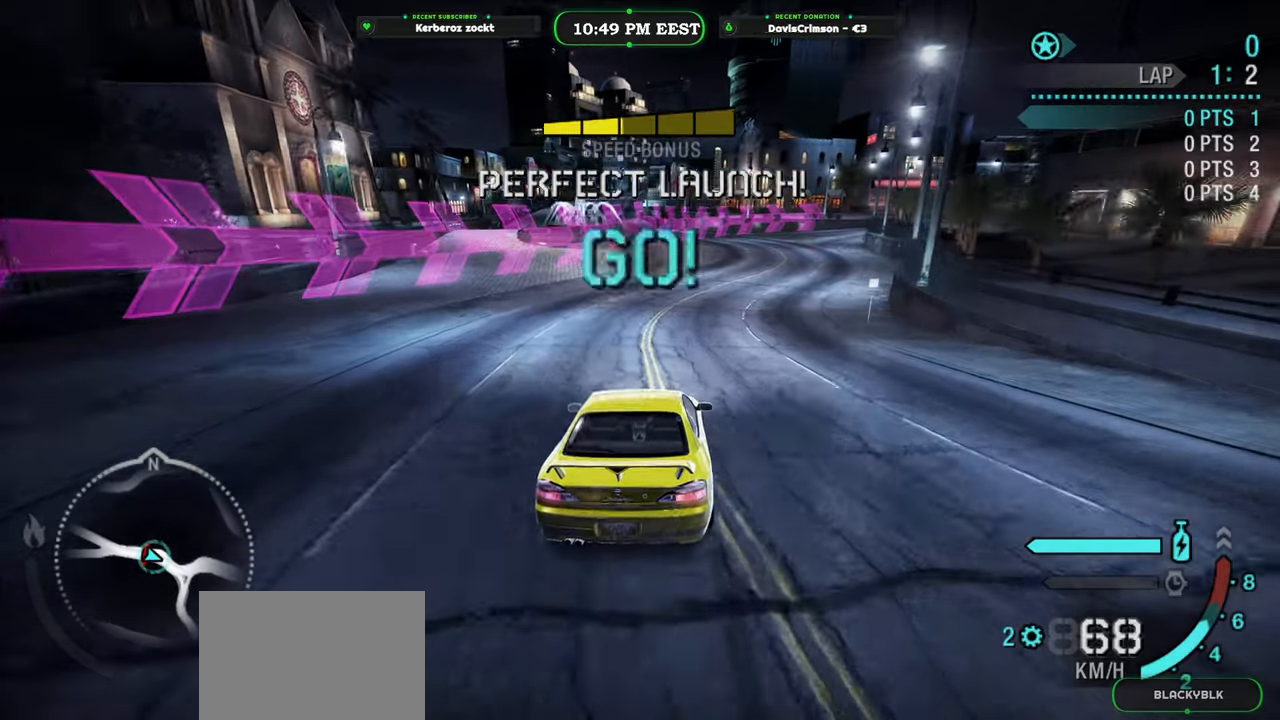
{"dt_ms": 500, "buttons": ["R2"], "left_stick": "center", "right_stick": "center", "events": [[167, "left_stick", "center"]]}
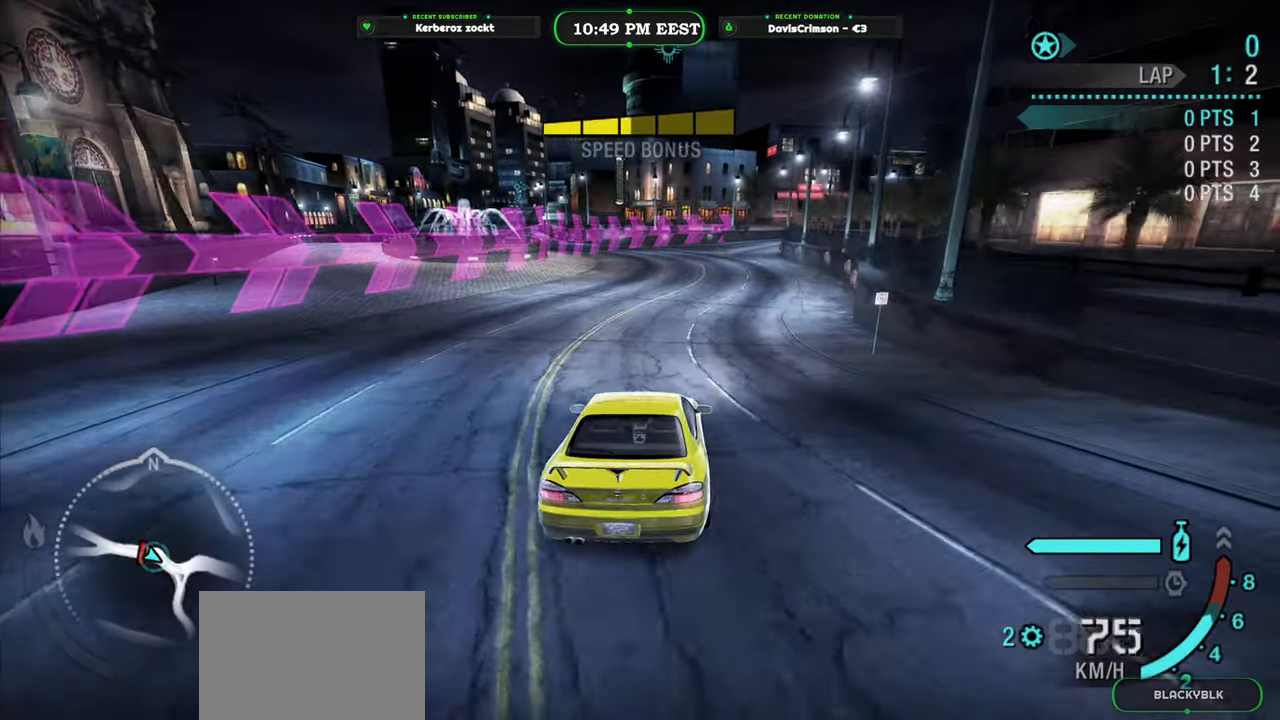
{"dt_ms": 500, "buttons": ["R2"], "left_stick": "center", "right_stick": "center", "events": []}
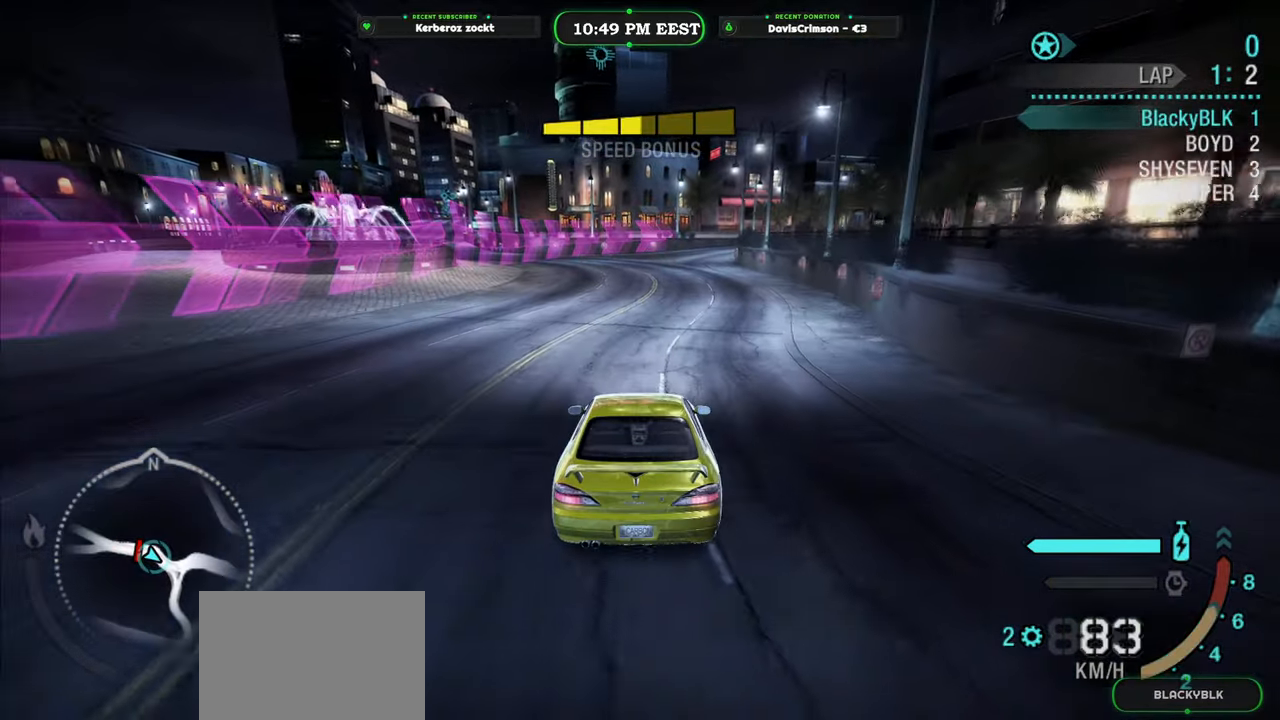
{"dt_ms": 500, "buttons": ["R2"], "left_stick": "center", "right_stick": "center", "events": []}
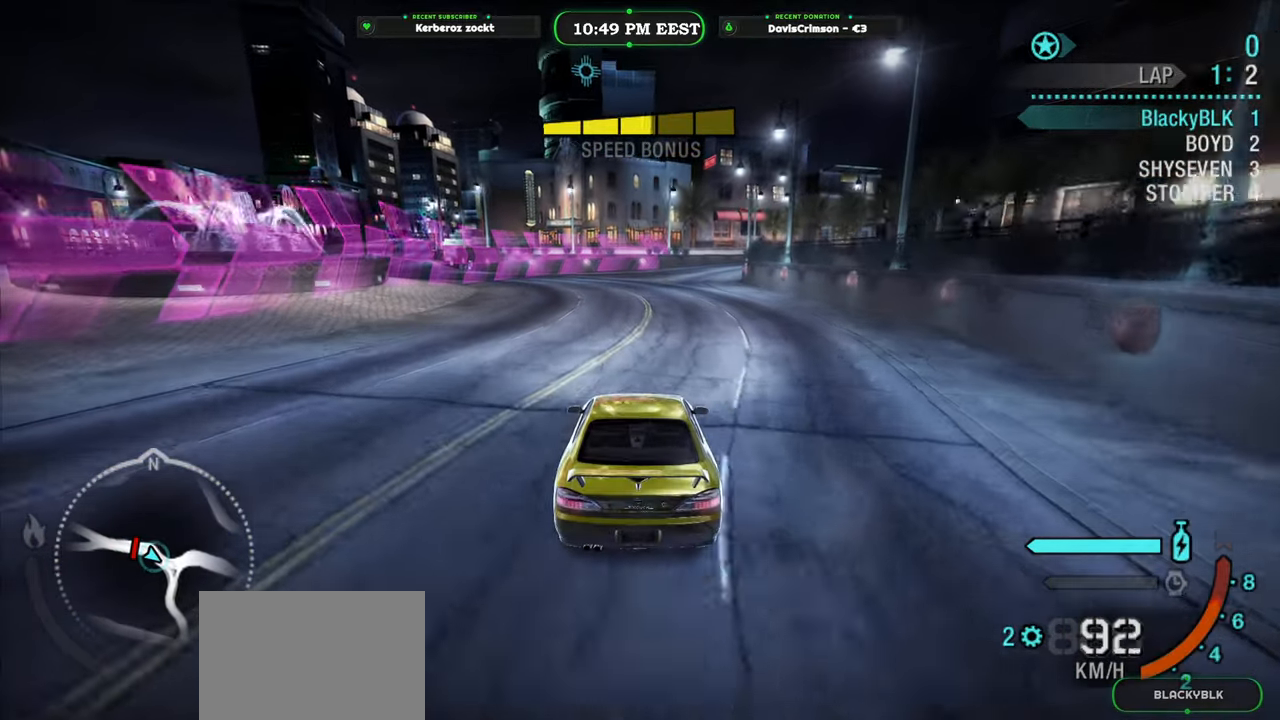
{"dt_ms": 500, "buttons": ["R2"], "left_stick": "center", "right_stick": "center", "events": []}
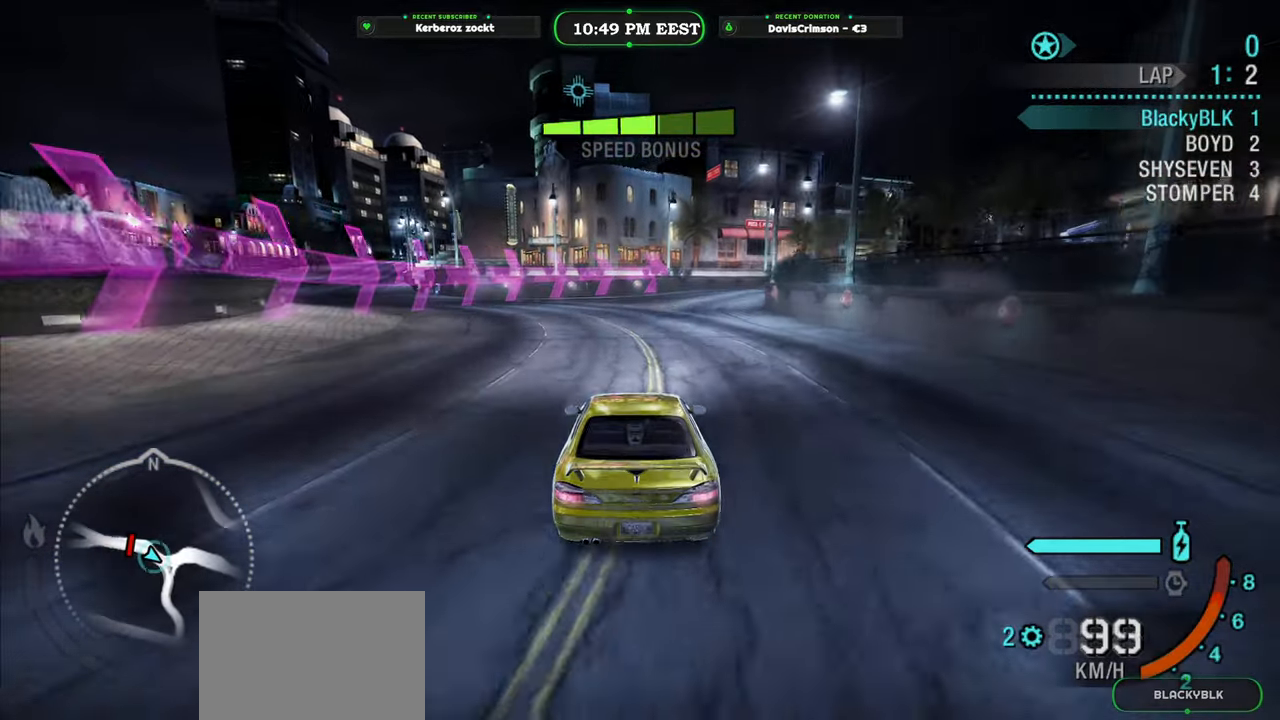
{"dt_ms": 500, "buttons": ["R2"], "left_stick": "up-right", "right_stick": "center", "events": [[17, "B", "down"], [83, "B", "up"], [450, "left_stick", "up-right"]]}
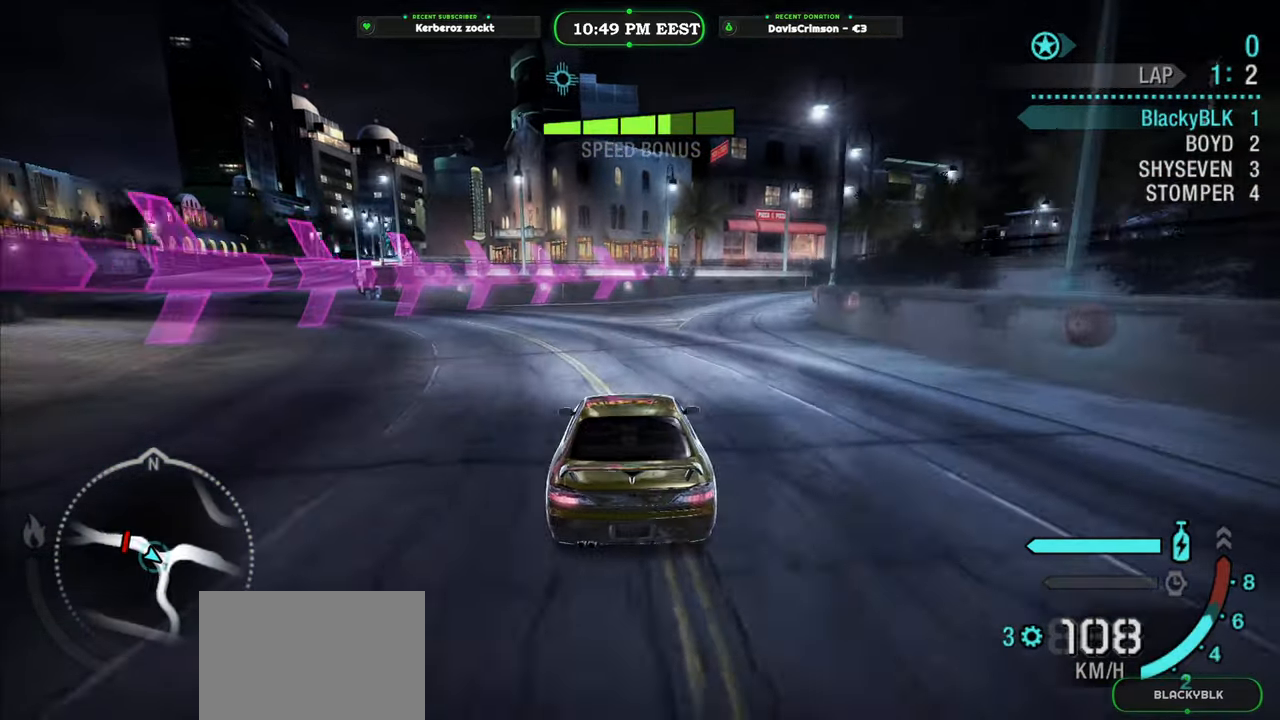
{"dt_ms": 500, "buttons": ["R2"], "left_stick": "up-right", "right_stick": "center", "events": []}
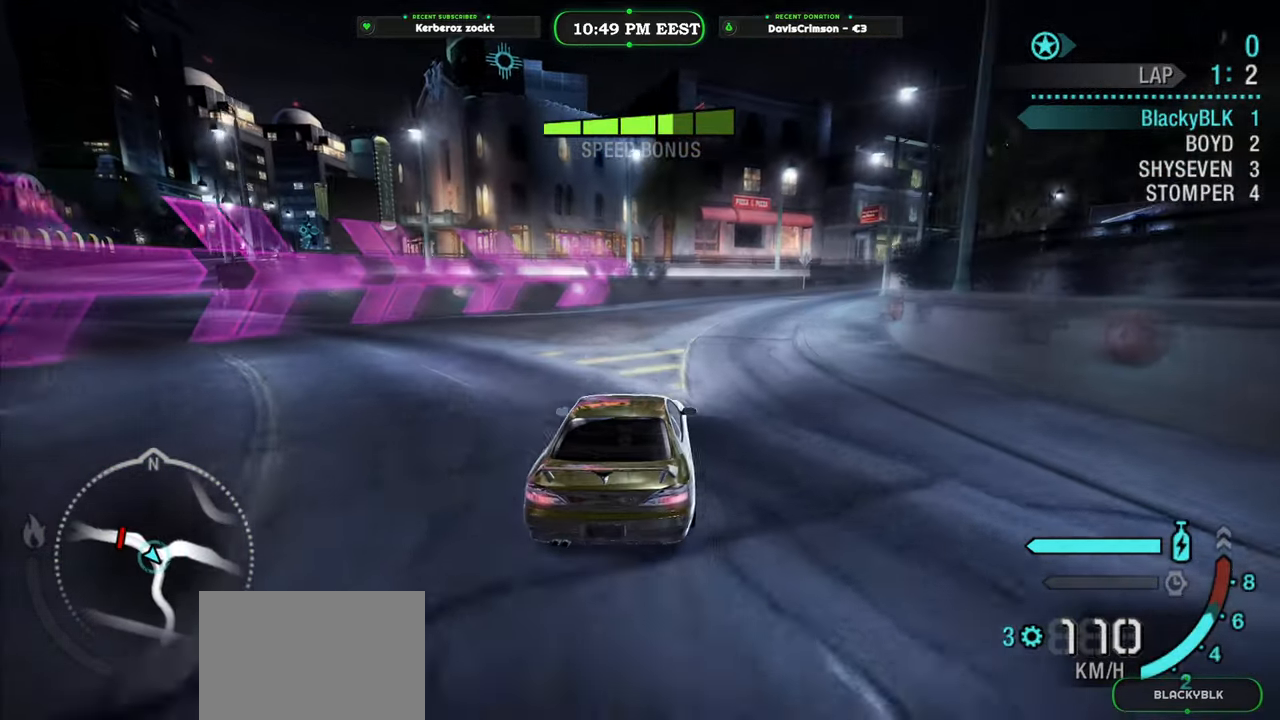
{"dt_ms": 500, "buttons": ["R2"], "left_stick": "center", "right_stick": "center"}
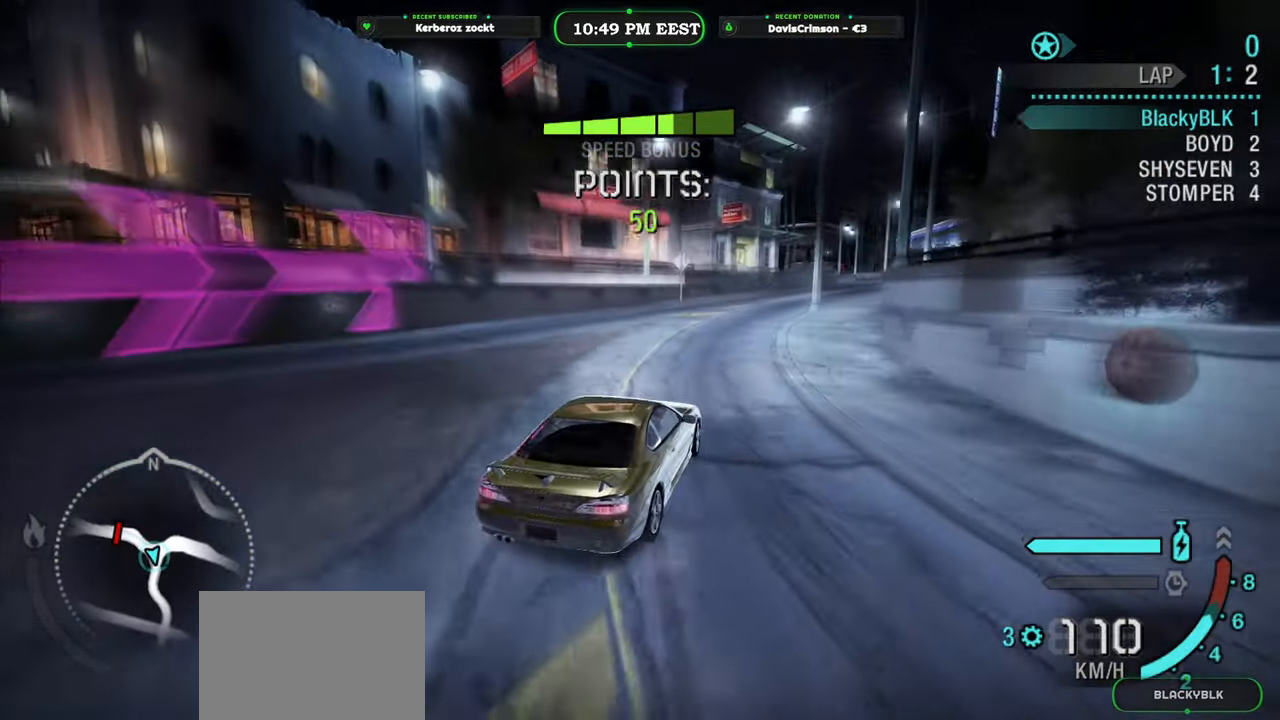
{"dt_ms": 500, "buttons": ["R2"], "left_stick": "left", "right_stick": "center"}
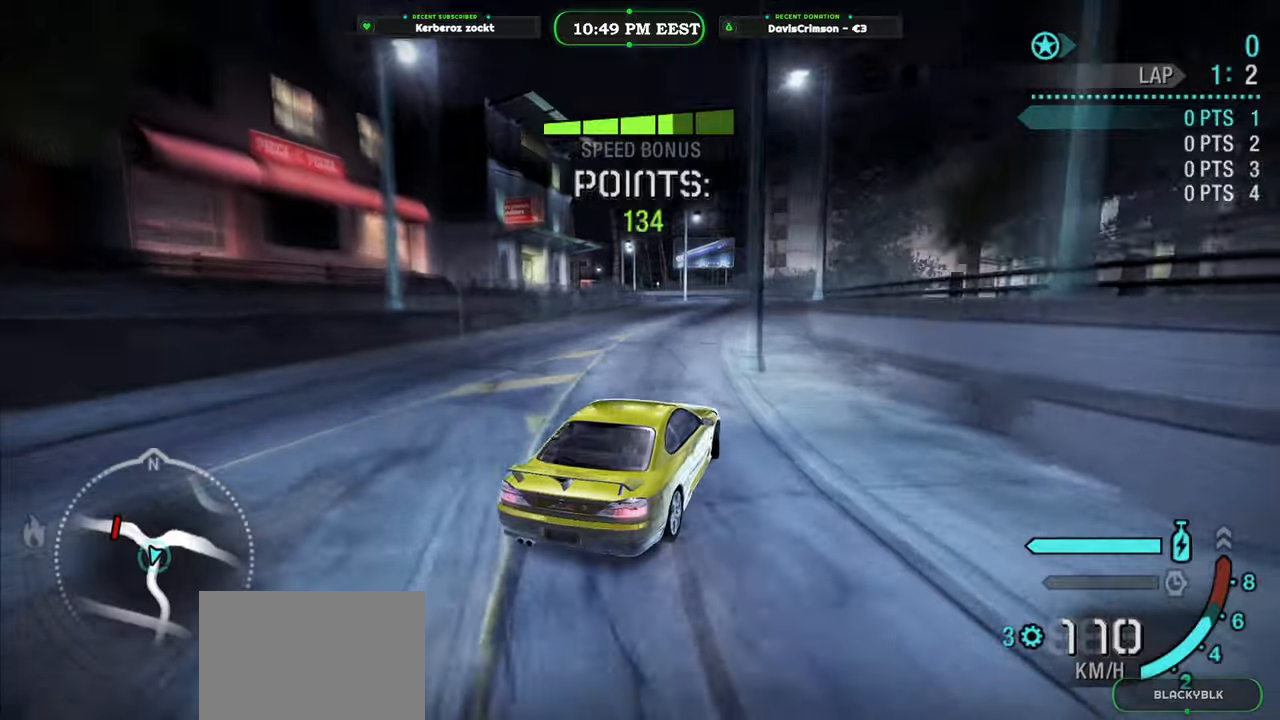
{"dt_ms": 500, "buttons": ["Y", "R2"], "left_stick": "left", "right_stick": "center", "events": [[17, "left_stick", "center"], [383, "Y", "down"], [467, "left_stick", "left"]]}
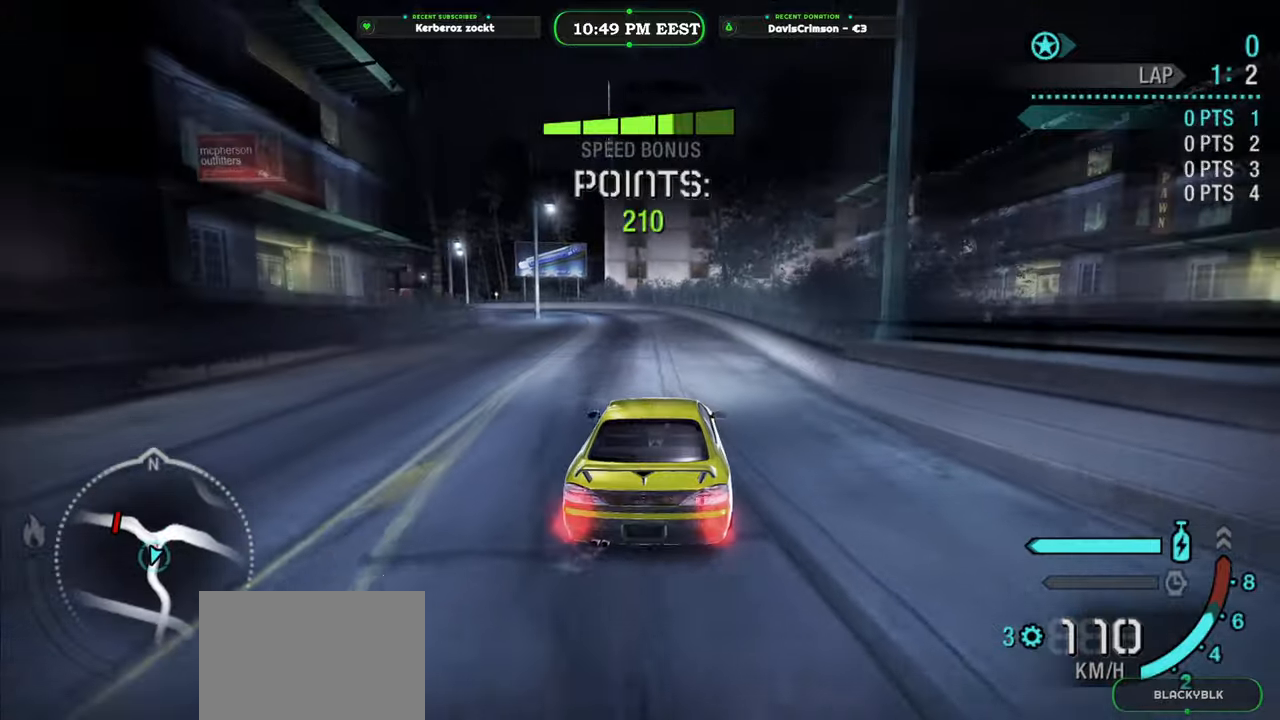
{"dt_ms": 500, "buttons": ["Y", "R2"], "left_stick": "right", "right_stick": "center", "events": [[200, "left_stick", "center"], [467, "left_stick", "right"]]}